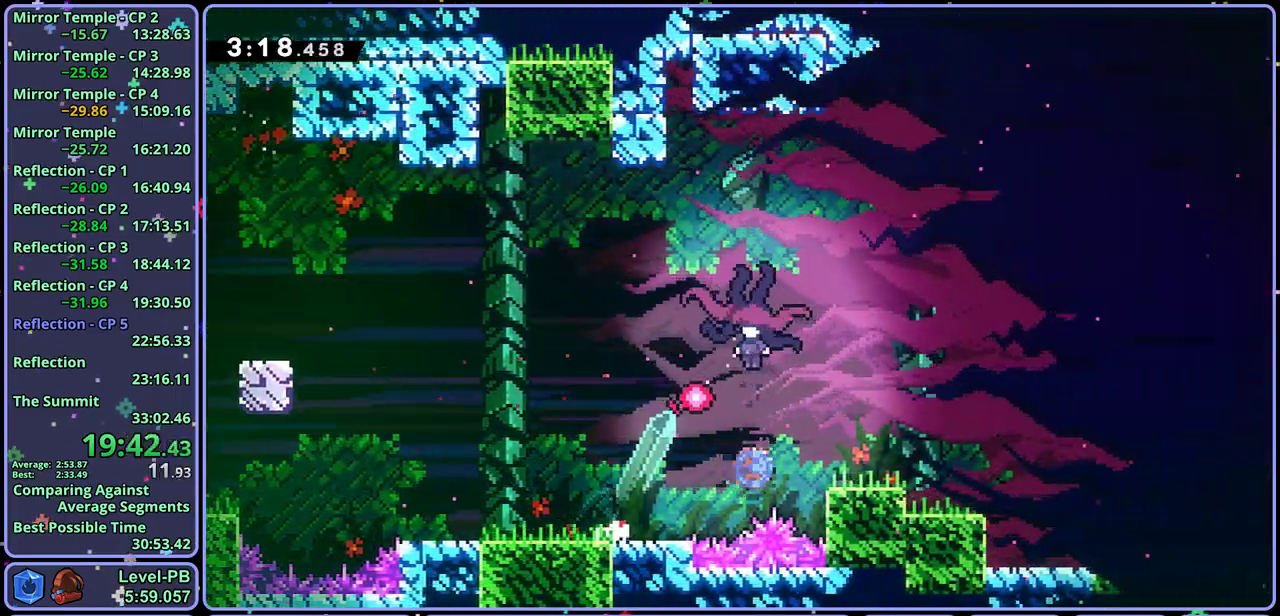
Gameplay with a controller (PlayStation layout); each line is a JSON object with the inputs held at the frame after it. "events" lists button and stick changes between this image and that frame as [ms after this image, input, new state], when the widget could be followed in between. Not read: CROSS R1 right_stick.
{"buttons": [], "left_stick": "right"}
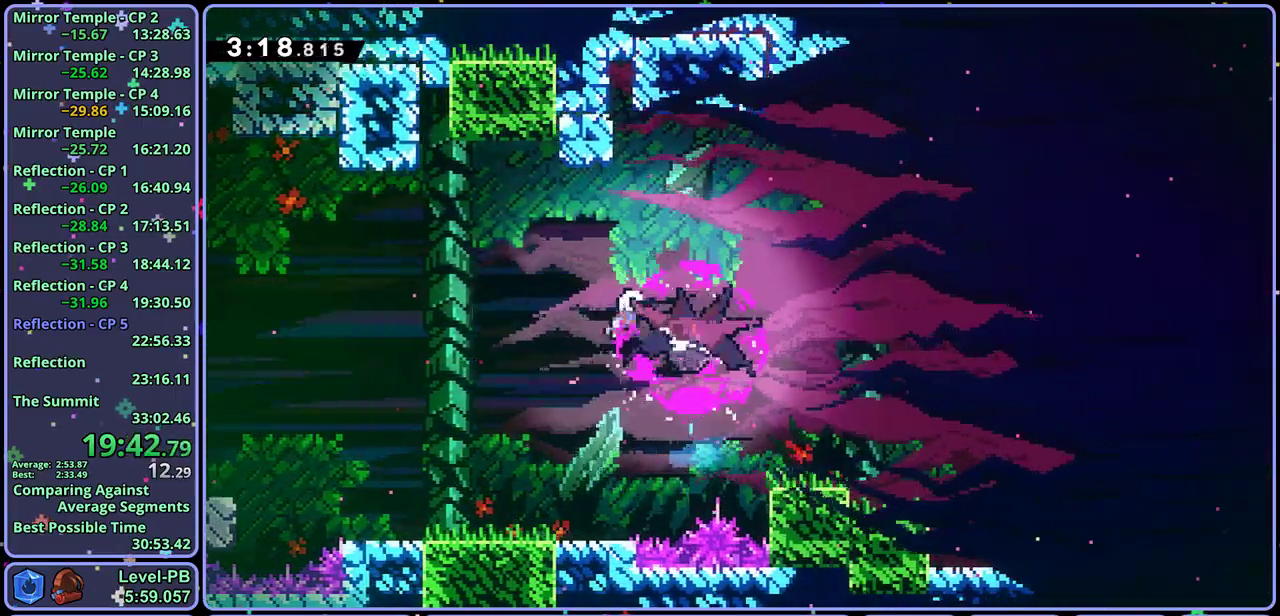
{"buttons": [], "left_stick": "down-right", "events": [[483, "left_stick", "down-right"]]}
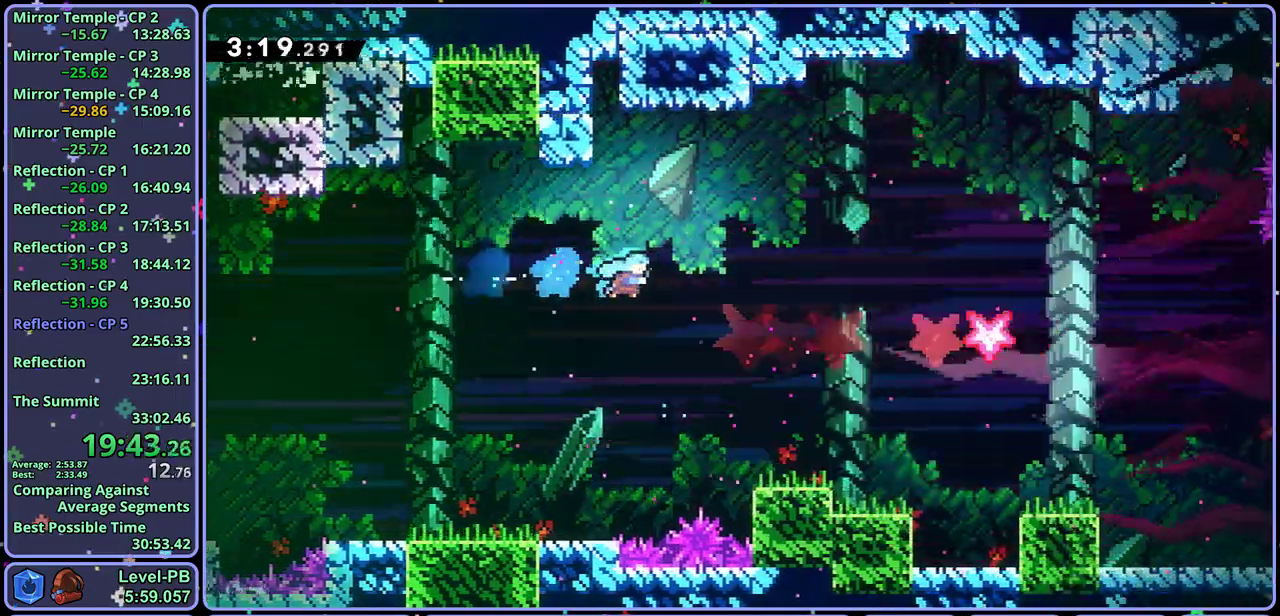
{"buttons": [], "left_stick": "down-right", "events": []}
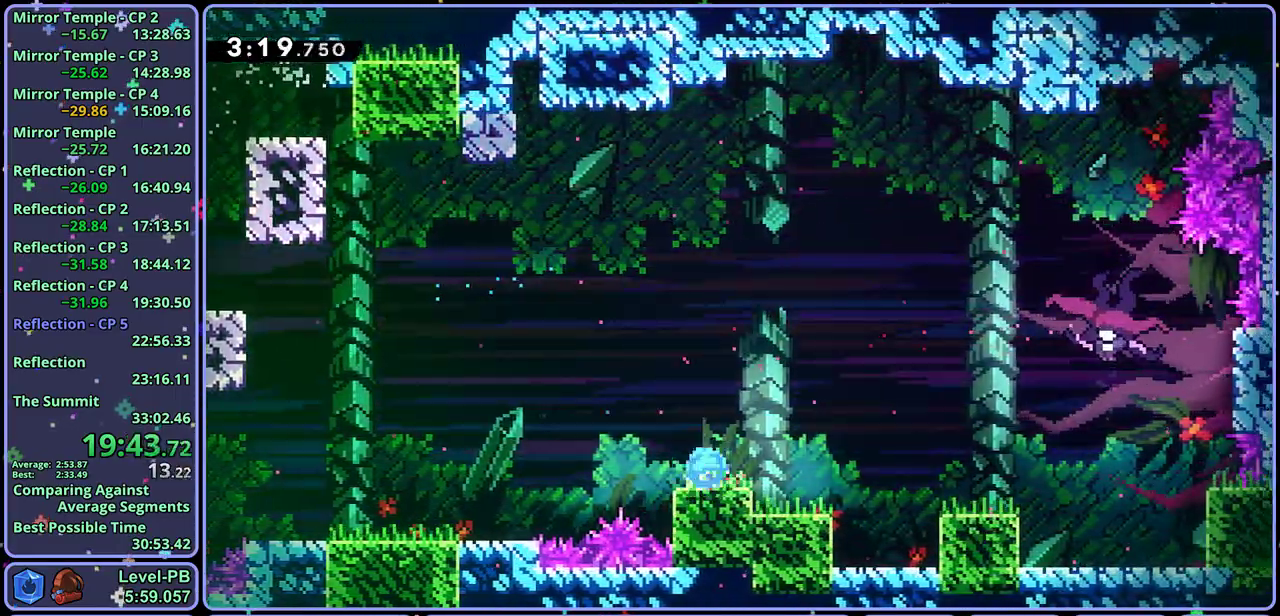
{"buttons": [], "left_stick": "up", "events": [[367, "left_stick", "up-right"], [417, "left_stick", "up"]]}
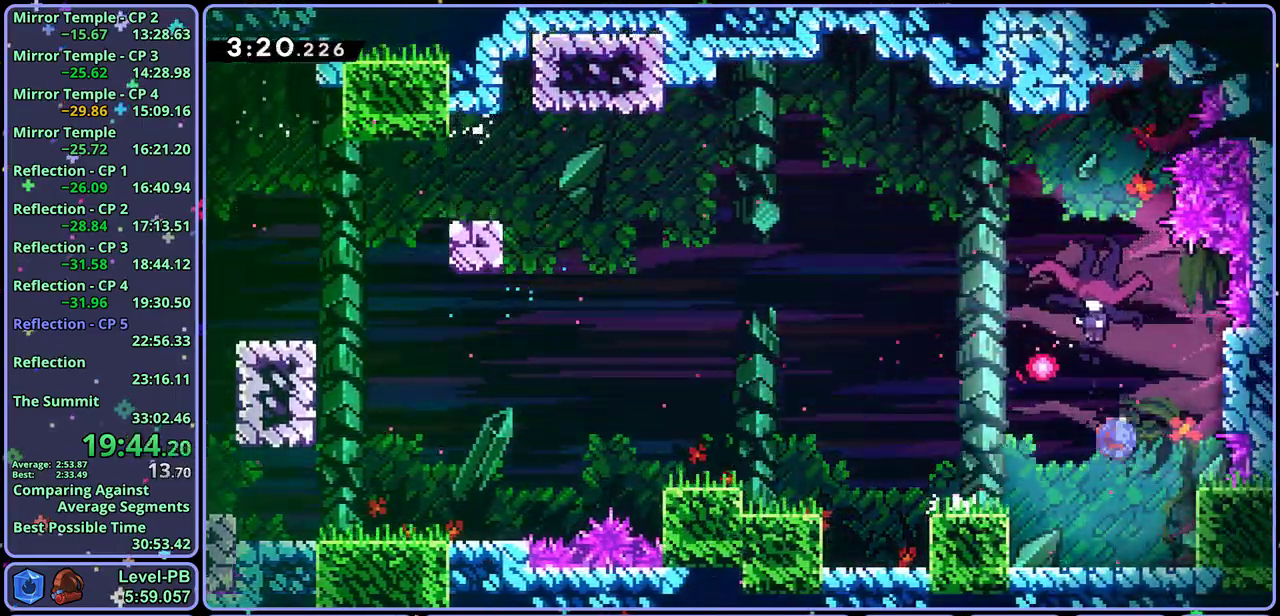
{"buttons": [], "left_stick": "down-right", "events": [[133, "left_stick", "right"], [183, "left_stick", "down-right"]]}
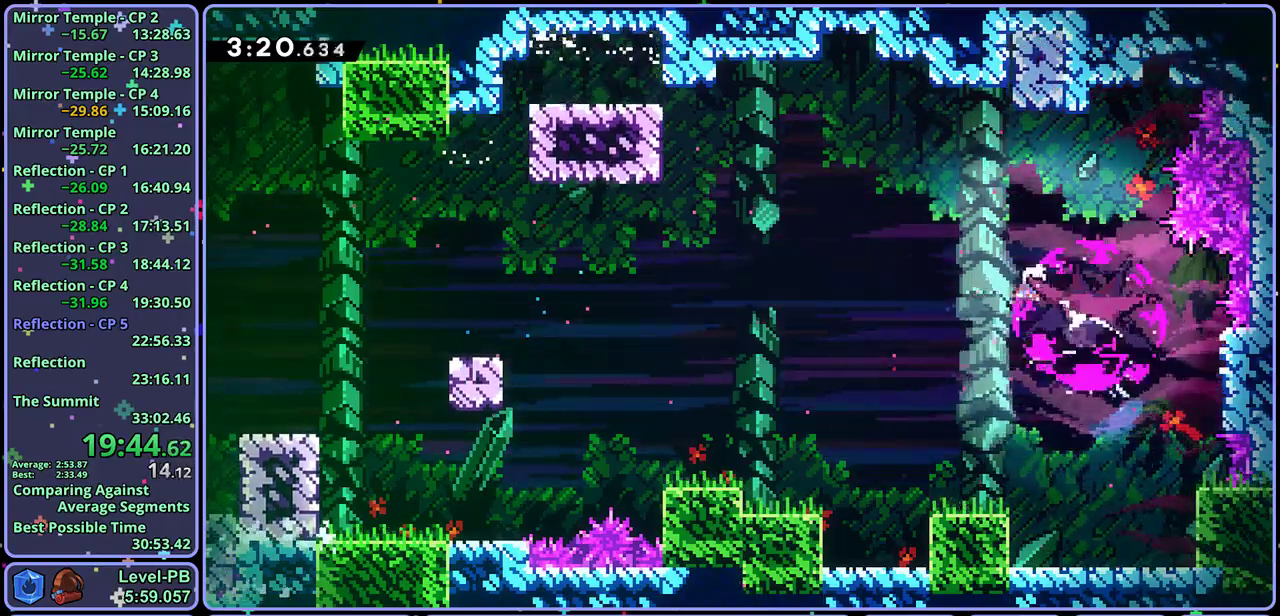
{"buttons": [], "left_stick": "down-right", "events": []}
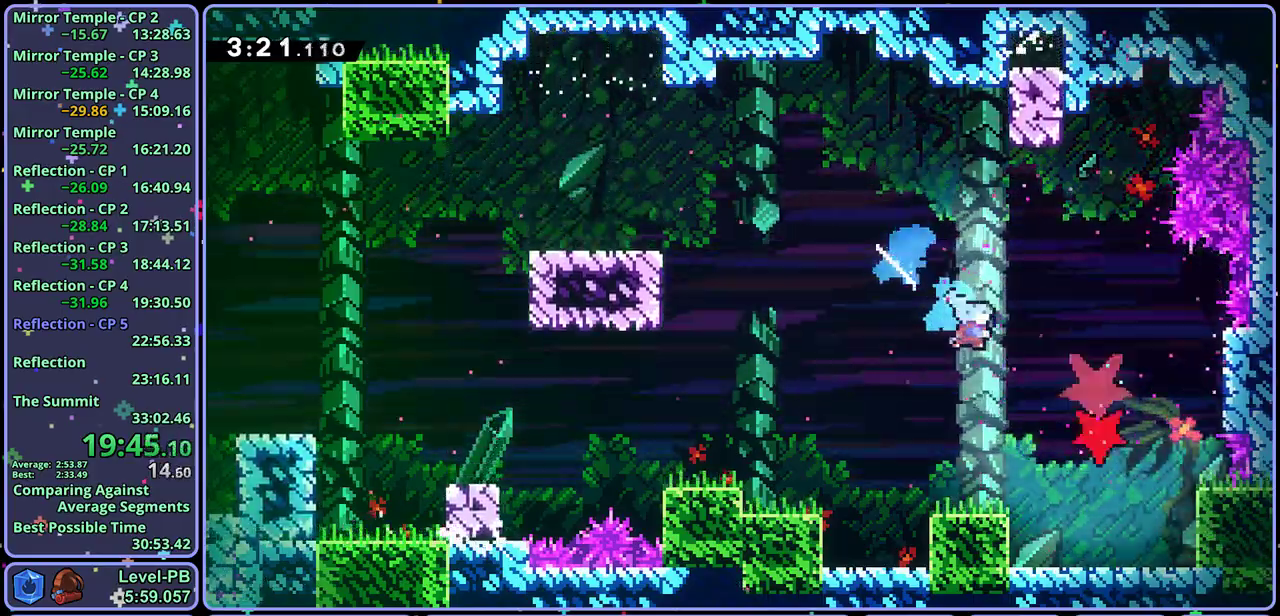
{"buttons": [], "left_stick": "down", "events": [[117, "left_stick", "down"]]}
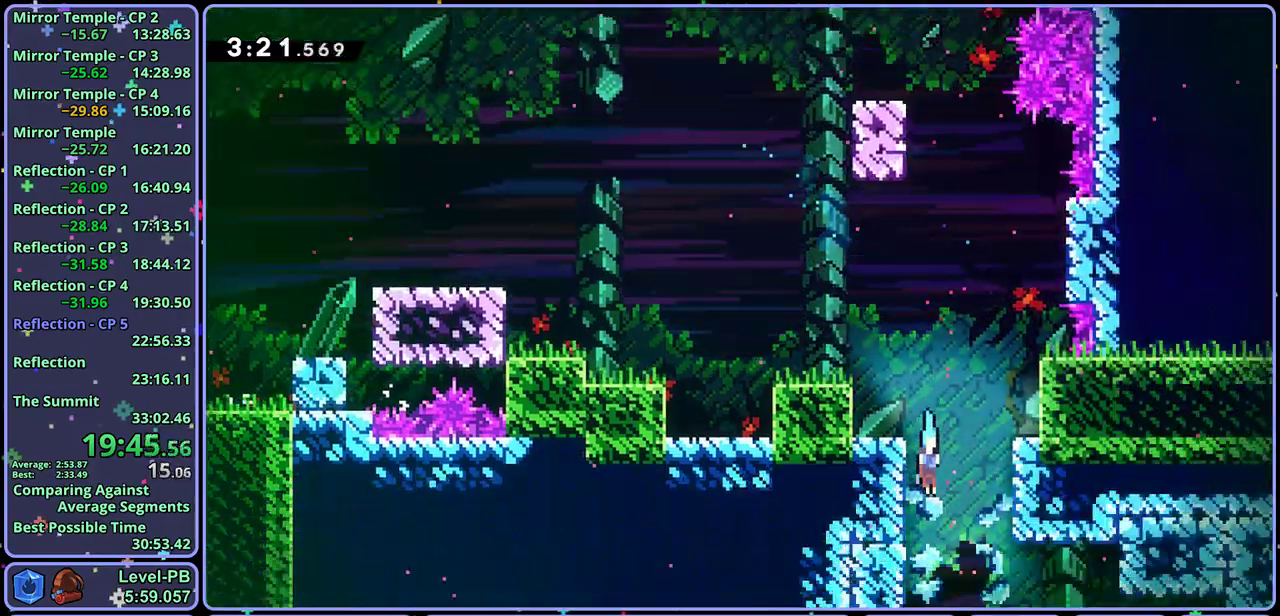
{"buttons": [], "left_stick": "down", "events": []}
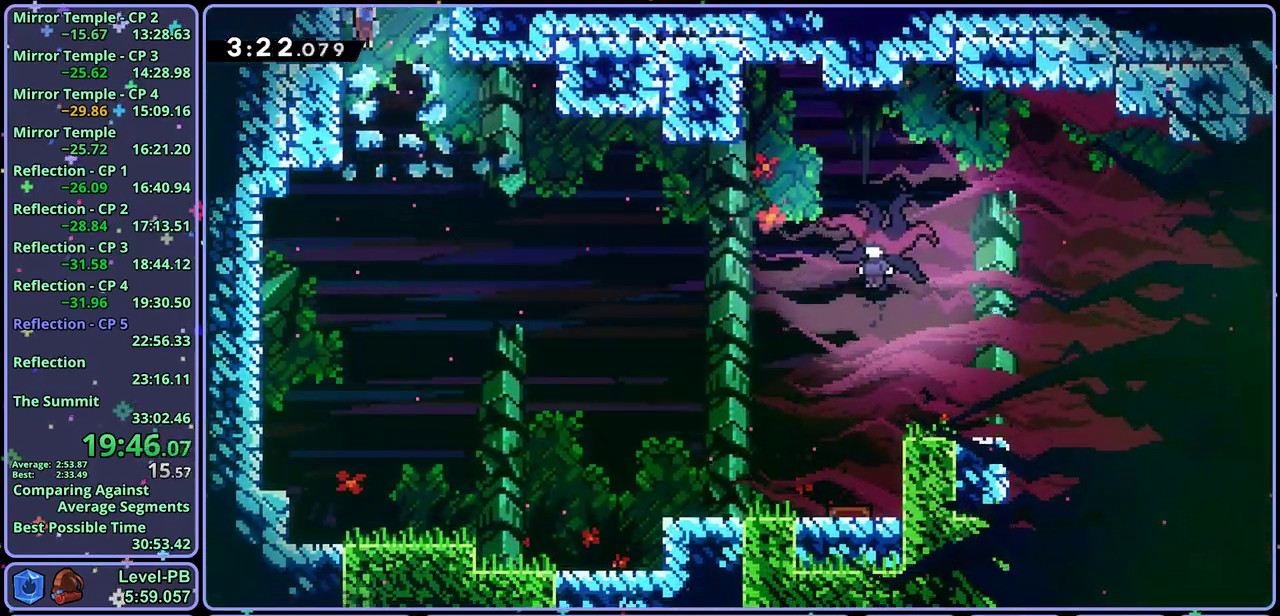
{"buttons": [], "left_stick": "down", "events": []}
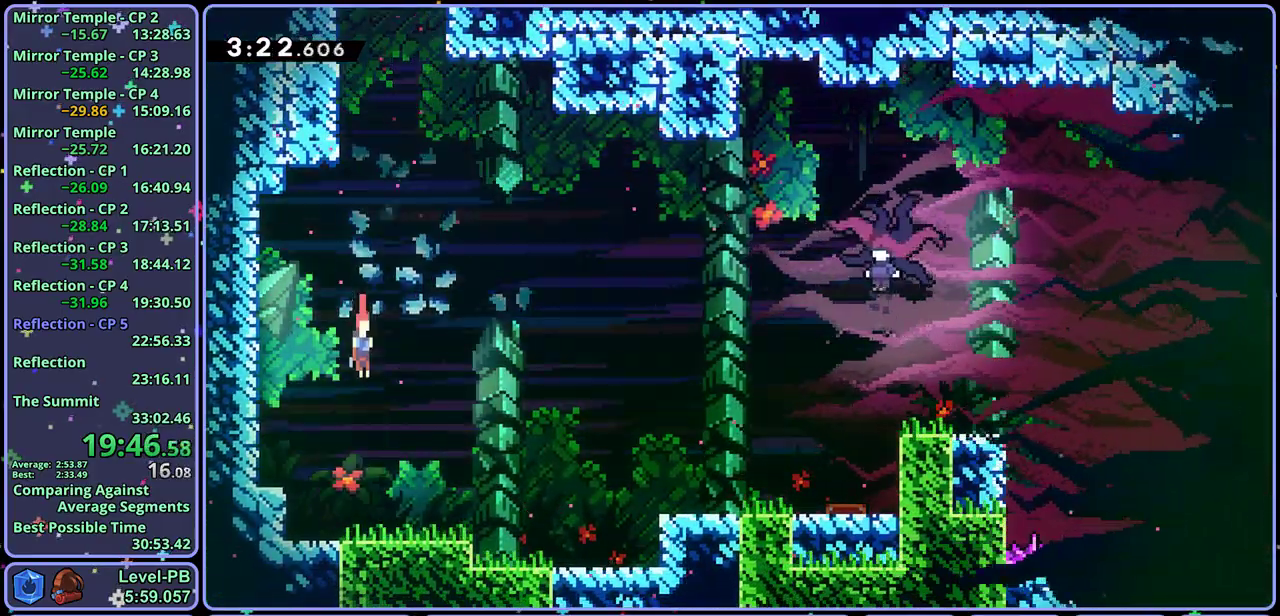
{"buttons": [], "left_stick": "right", "events": [[133, "left_stick", "down-right"], [383, "left_stick", "right"]]}
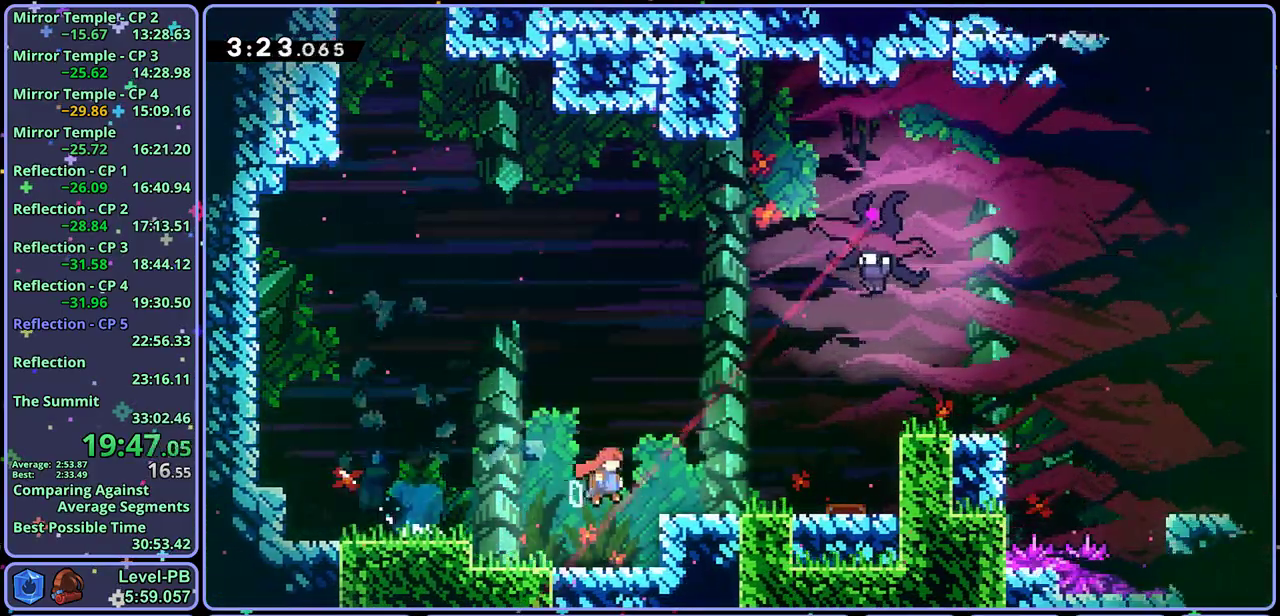
{"buttons": [], "left_stick": "down-right", "events": [[217, "left_stick", "up"], [483, "left_stick", "down-right"]]}
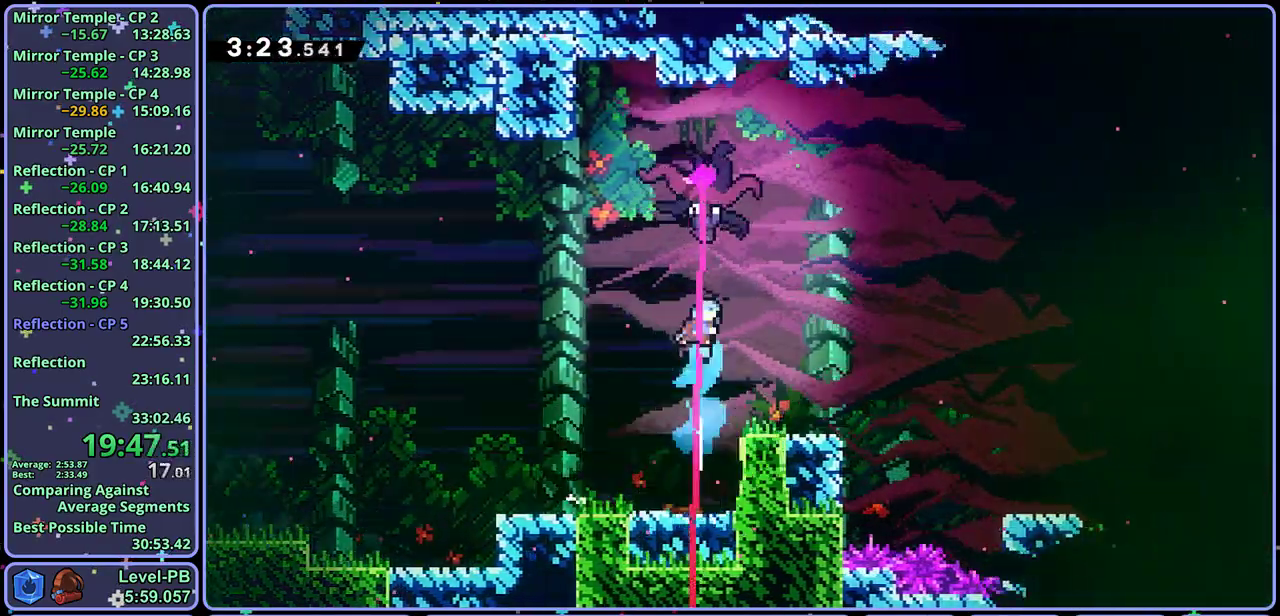
{"buttons": [], "left_stick": "down-right", "events": []}
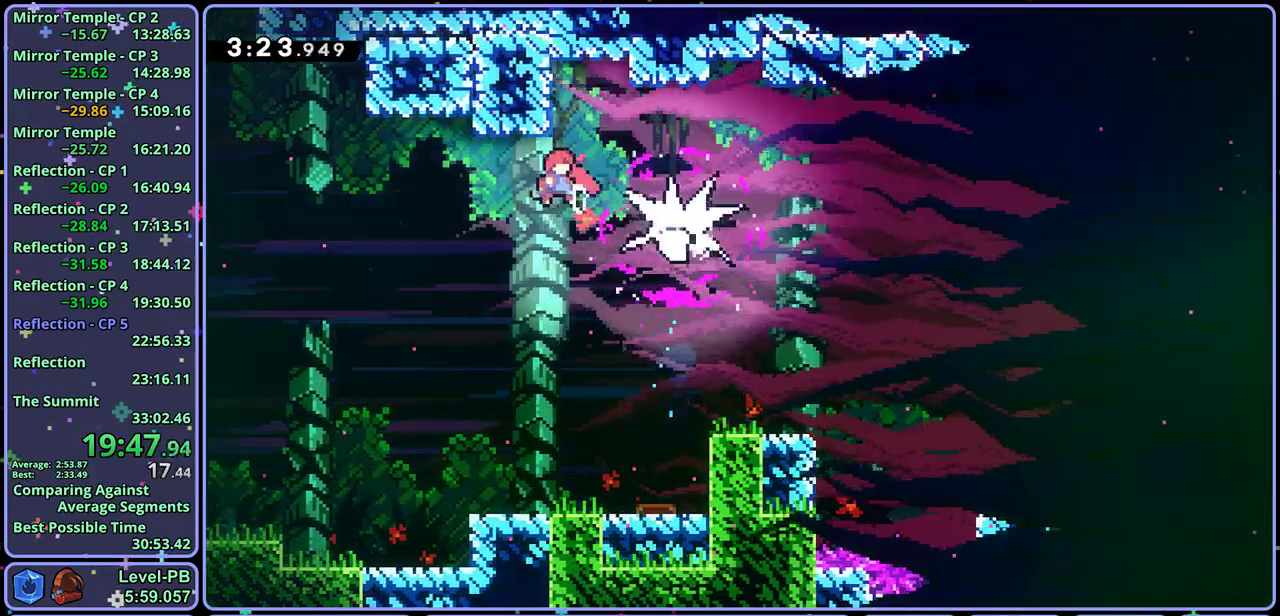
{"buttons": [], "left_stick": "down-right", "events": []}
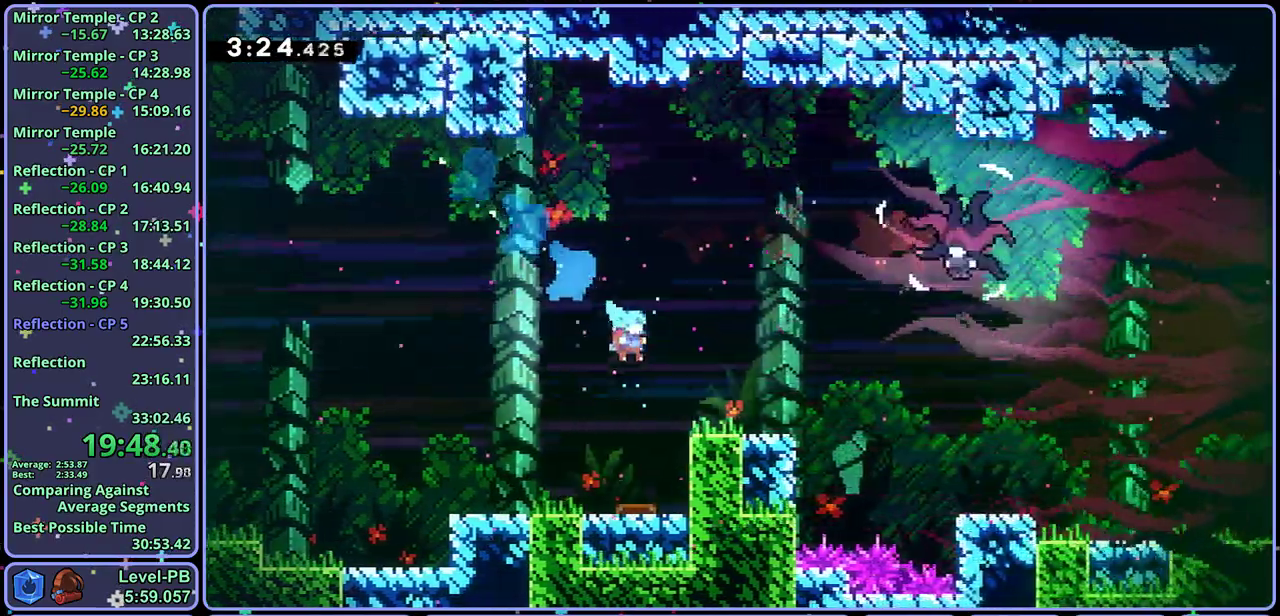
{"buttons": [], "left_stick": "up", "events": [[67, "left_stick", "right"], [483, "left_stick", "up"]]}
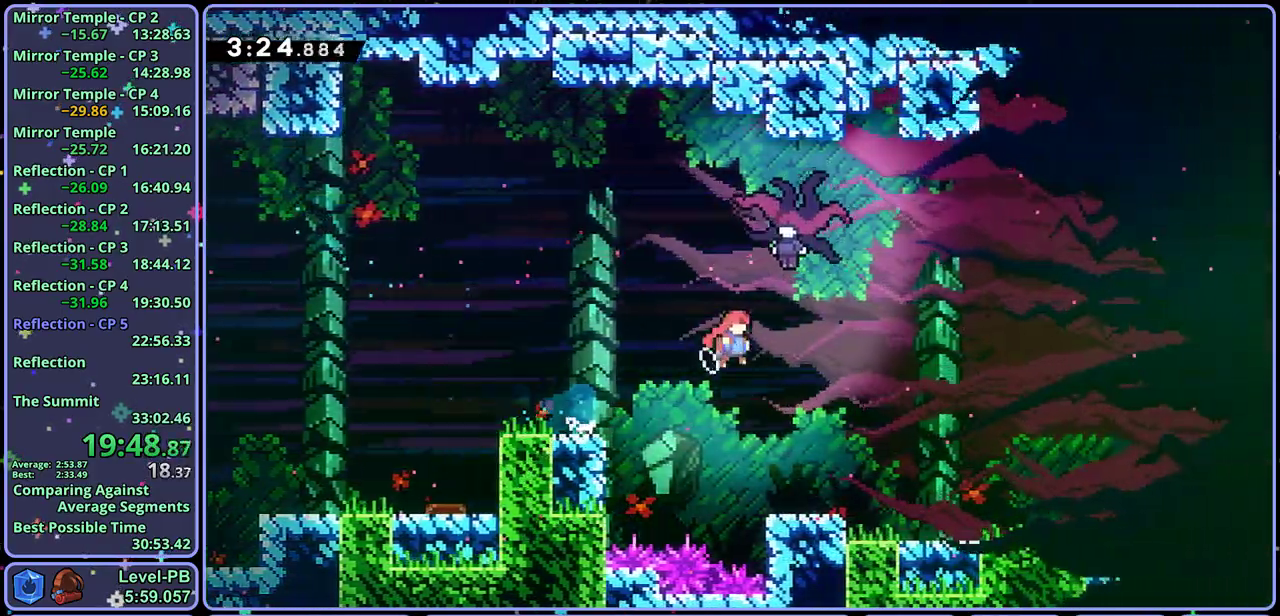
{"buttons": [], "left_stick": "down-right", "events": [[233, "left_stick", "down-right"]]}
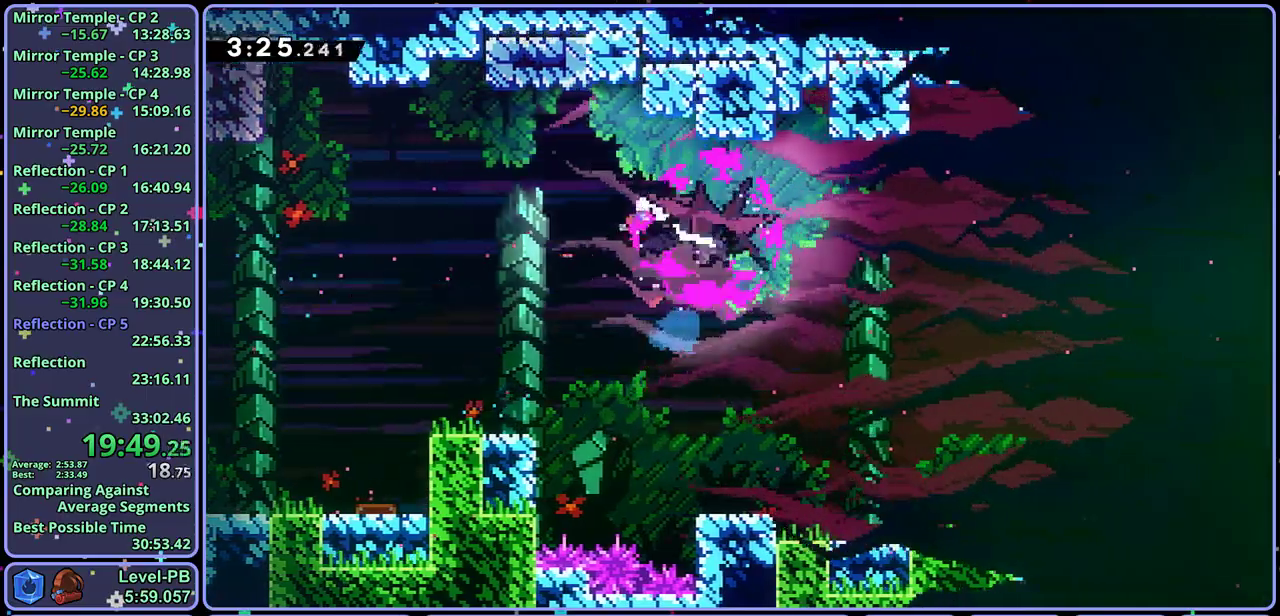
{"buttons": [], "left_stick": "down-right", "events": []}
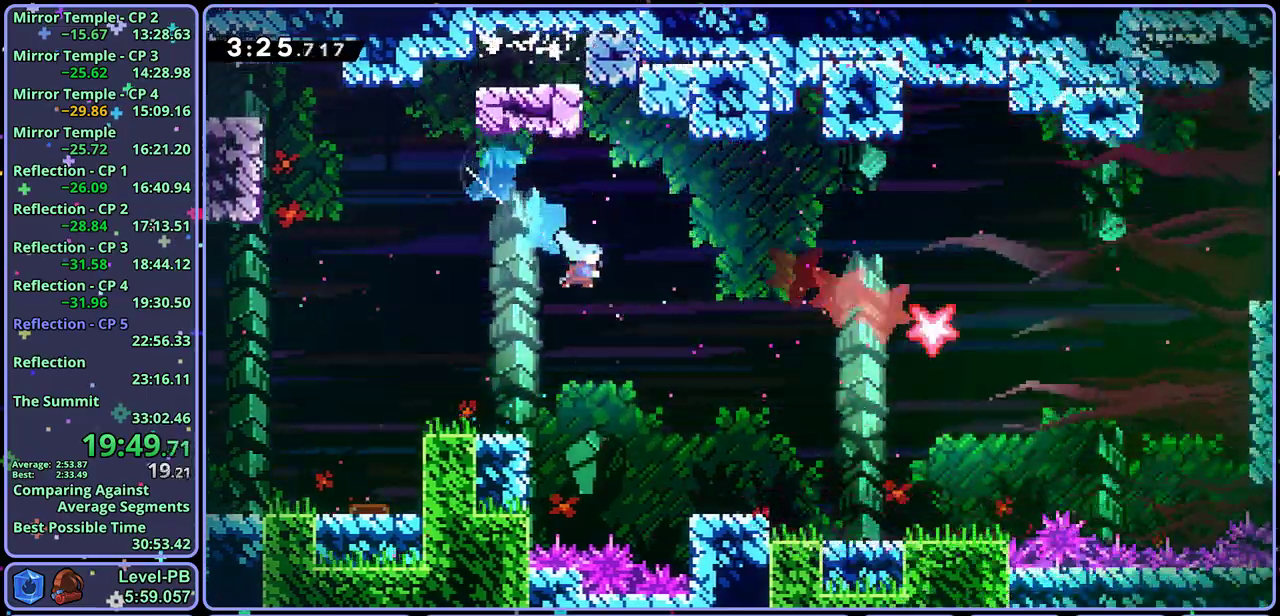
{"buttons": [], "left_stick": "down-right", "events": []}
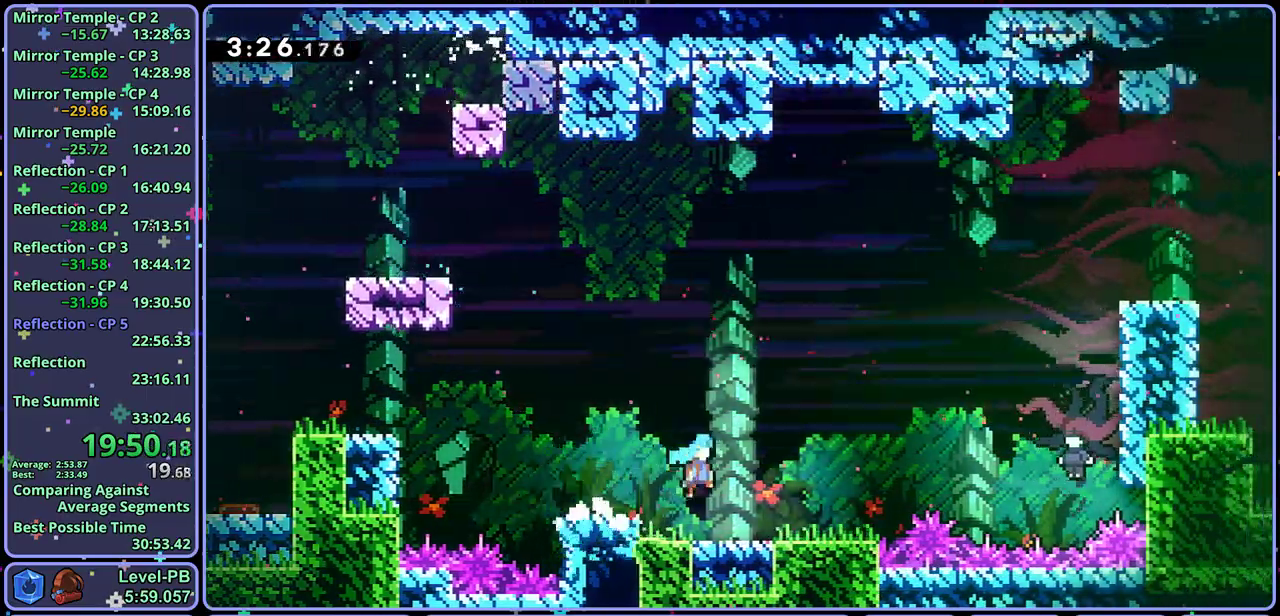
{"buttons": [], "left_stick": "right", "events": [[50, "left_stick", "right"]]}
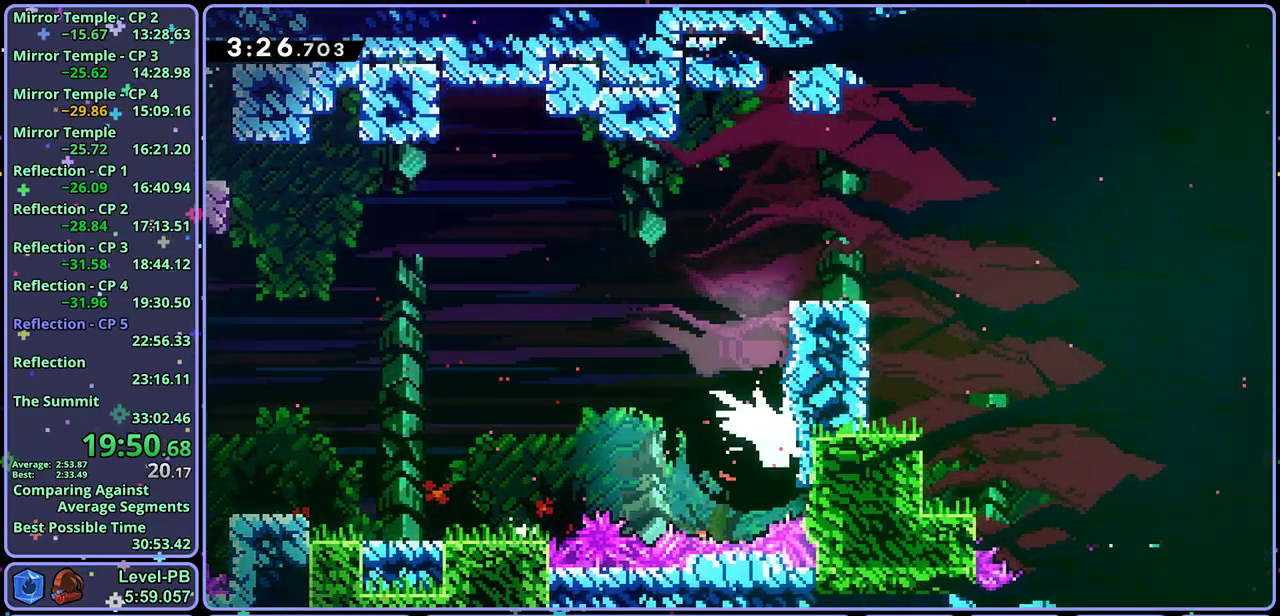
{"buttons": [], "left_stick": "right", "events": []}
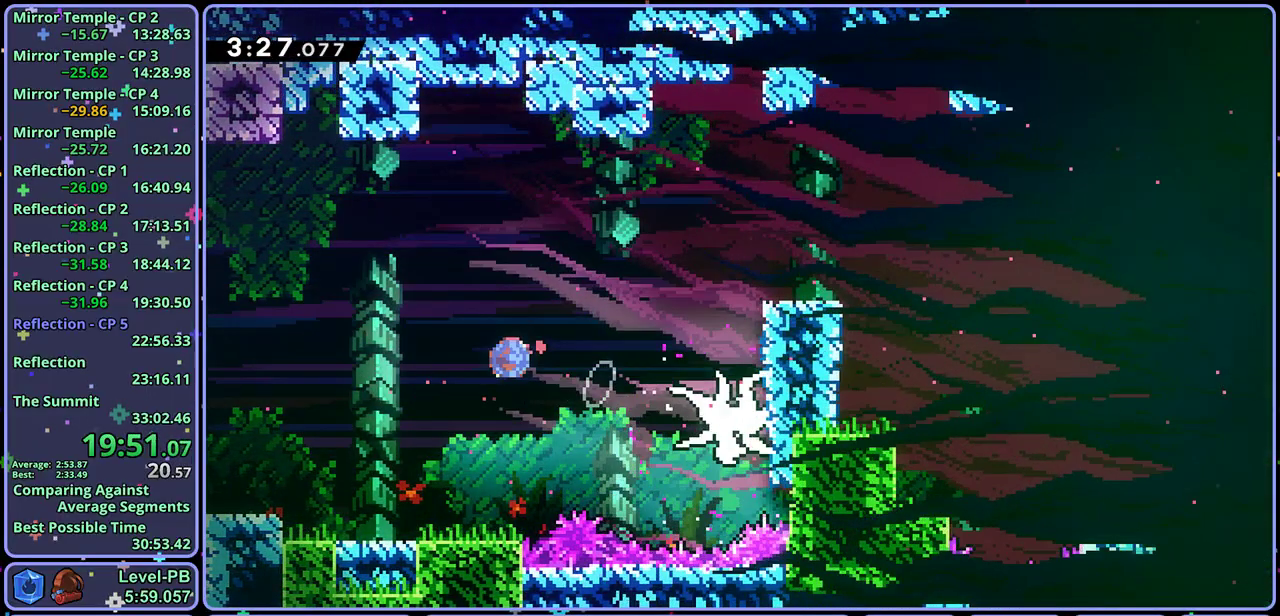
{"buttons": ["L1"], "left_stick": "right", "events": [[217, "L1", "down"]]}
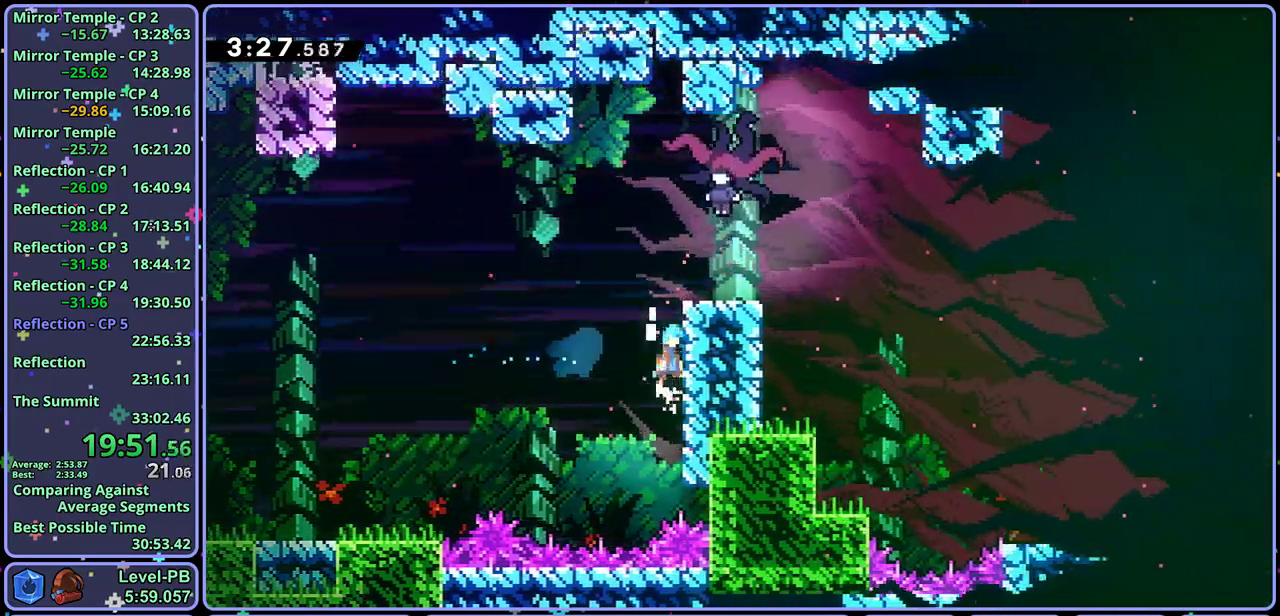
{"buttons": [], "left_stick": "down-right", "events": [[367, "L1", "up"], [400, "left_stick", "down-right"]]}
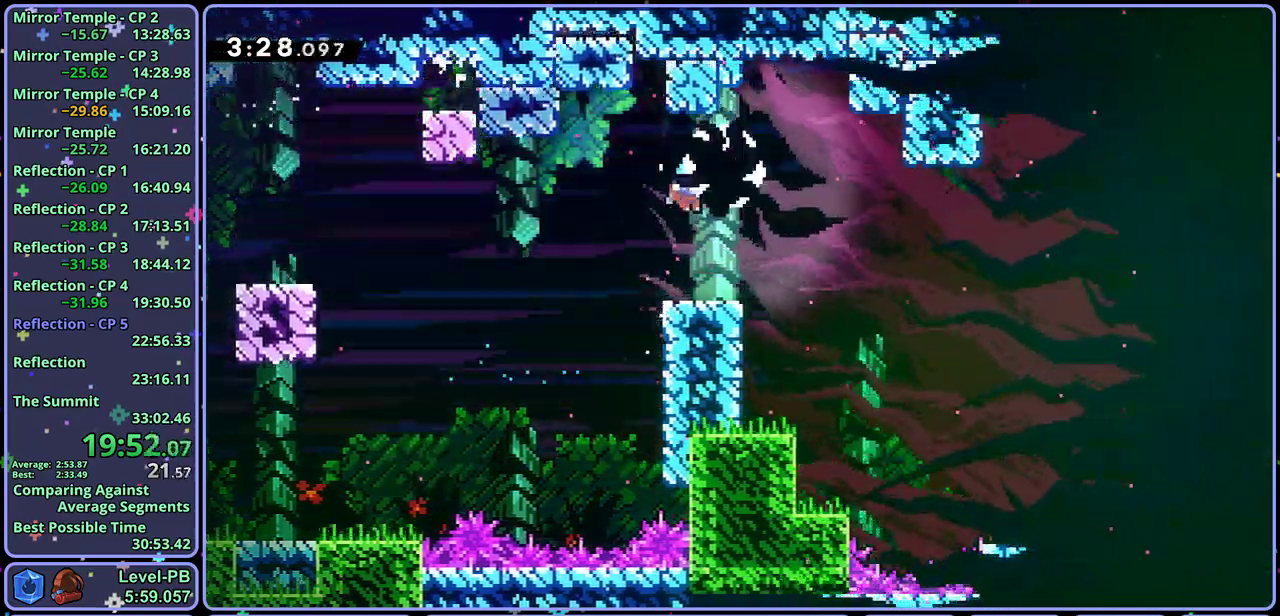
{"buttons": [], "left_stick": "down-right", "events": []}
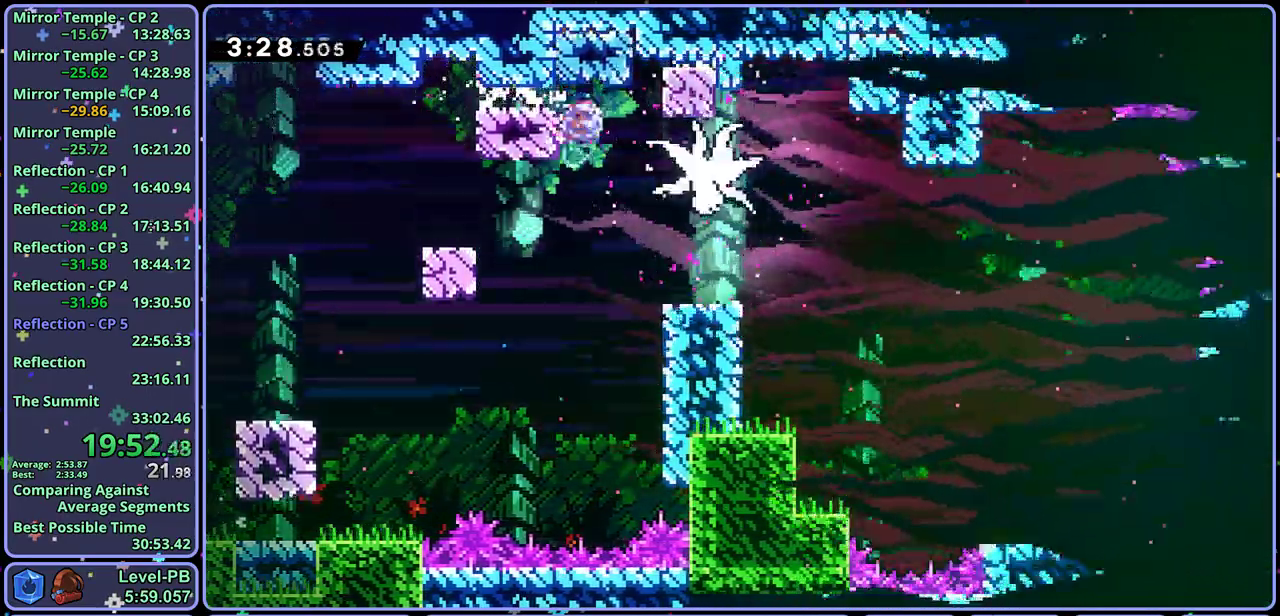
{"buttons": [], "left_stick": "down-right", "events": []}
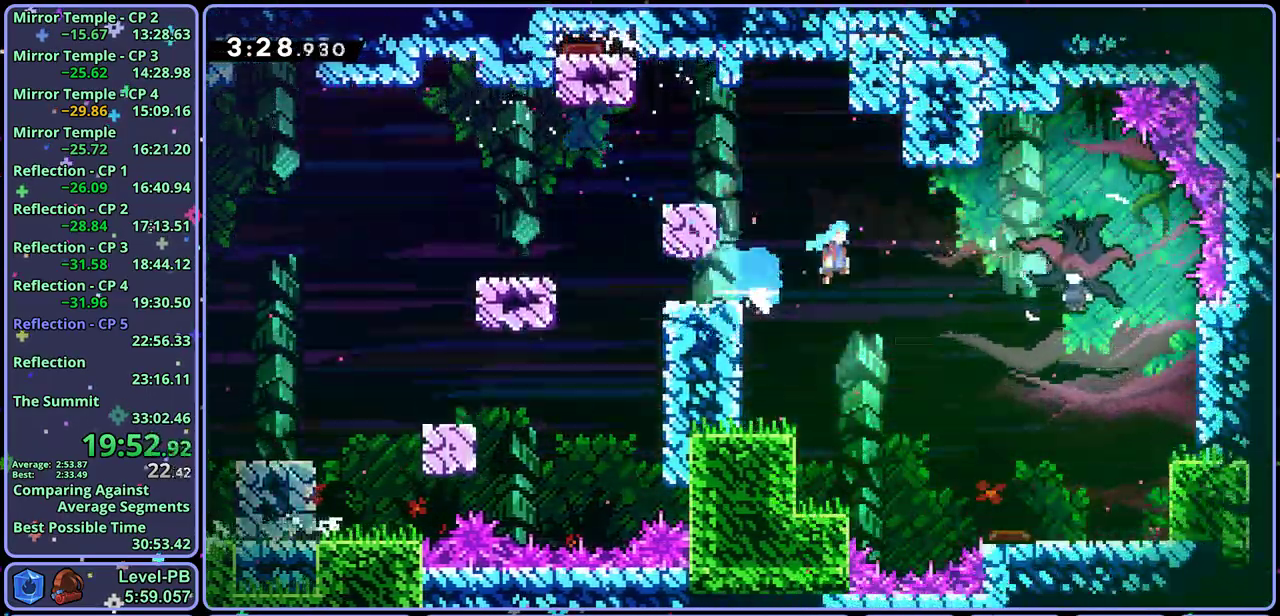
{"buttons": [], "left_stick": "down-right", "events": []}
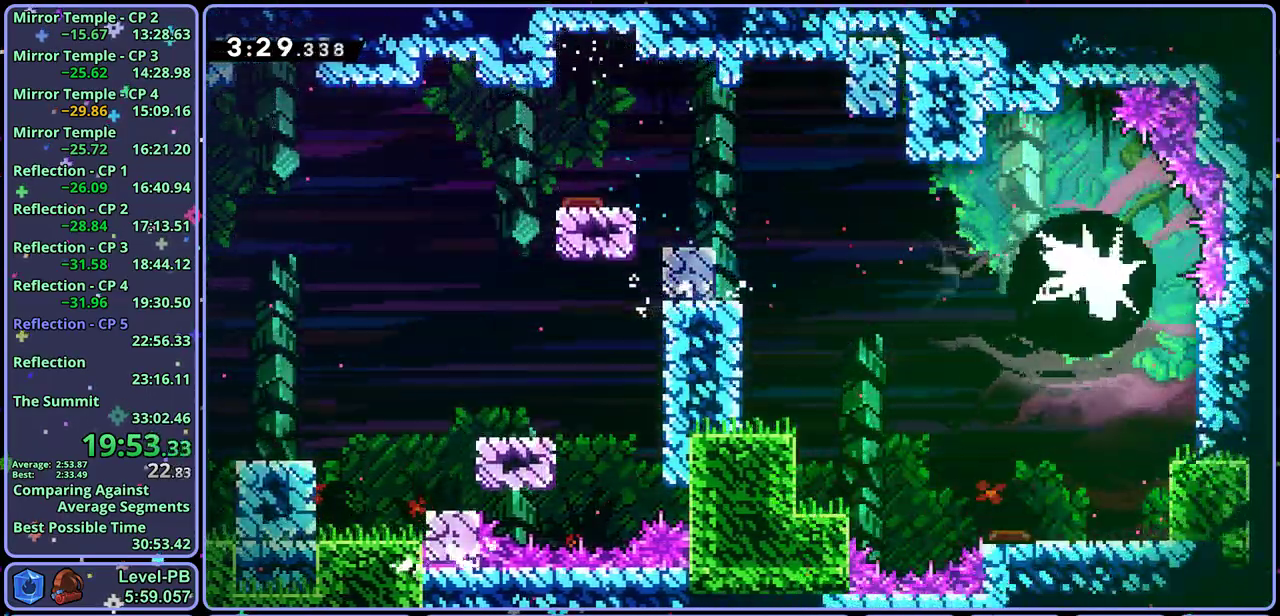
{"buttons": [], "left_stick": "down-right", "events": []}
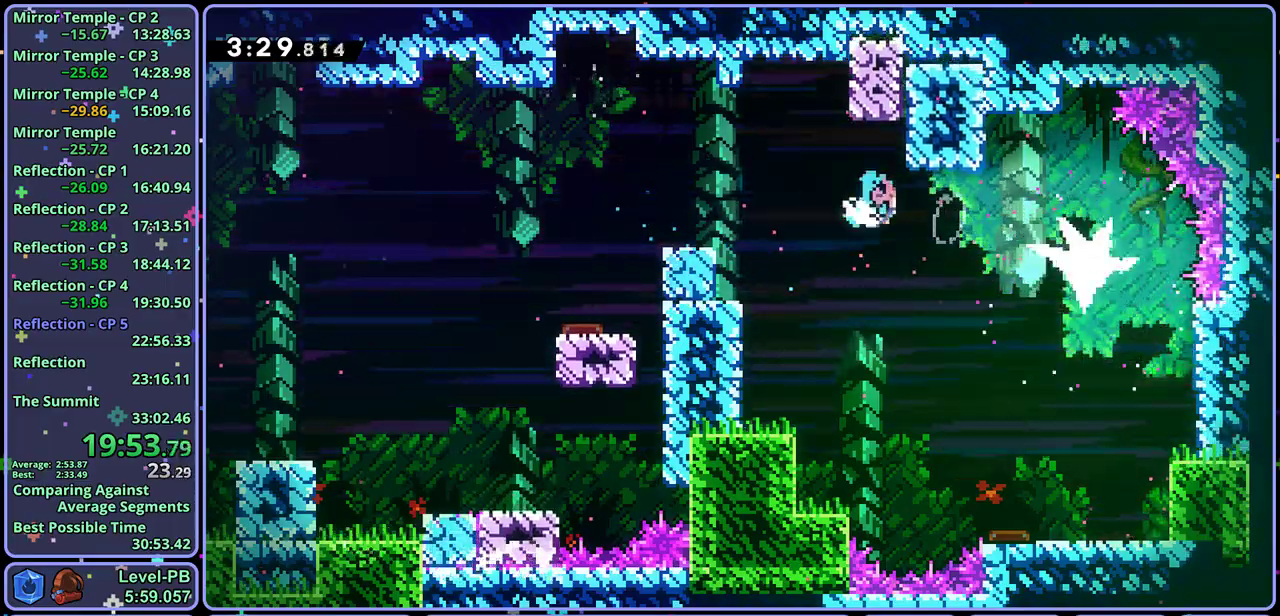
{"buttons": [], "left_stick": "down", "events": [[350, "left_stick", "down"]]}
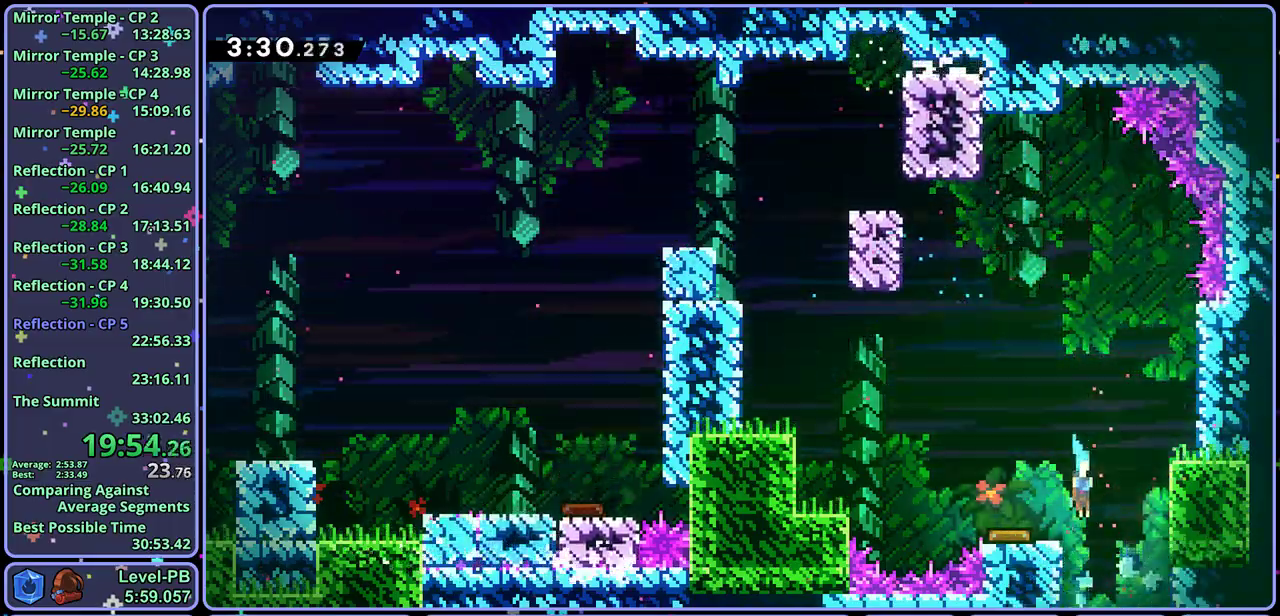
{"buttons": [], "left_stick": "down", "events": []}
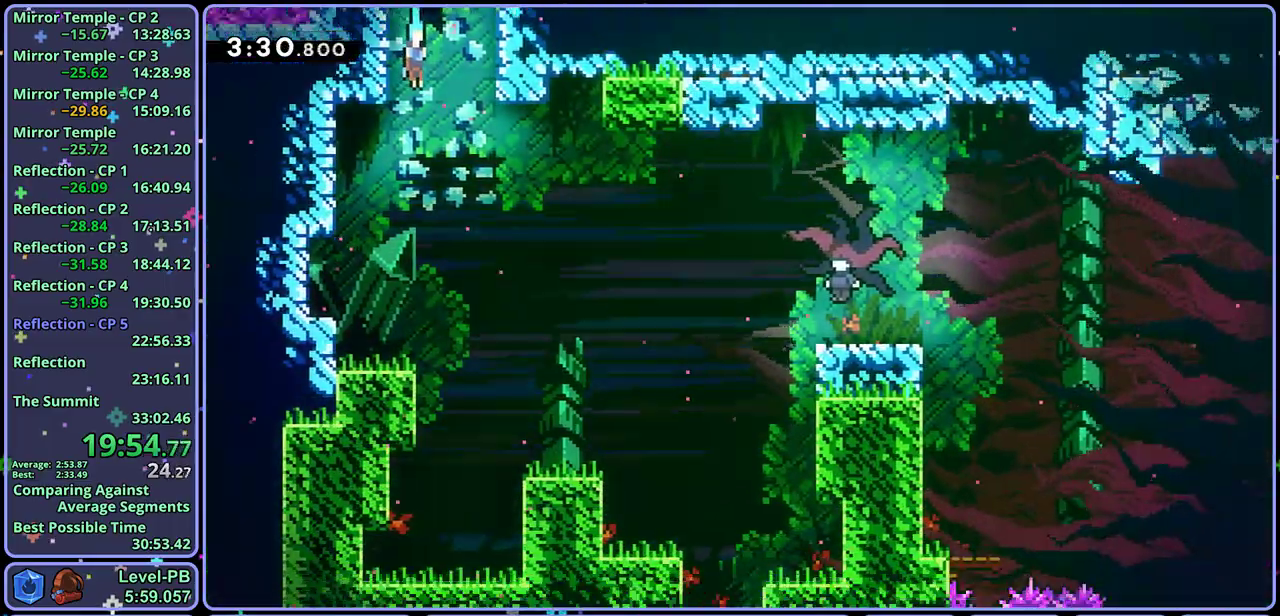
{"buttons": [], "left_stick": "down-right", "events": [[367, "left_stick", "down-right"]]}
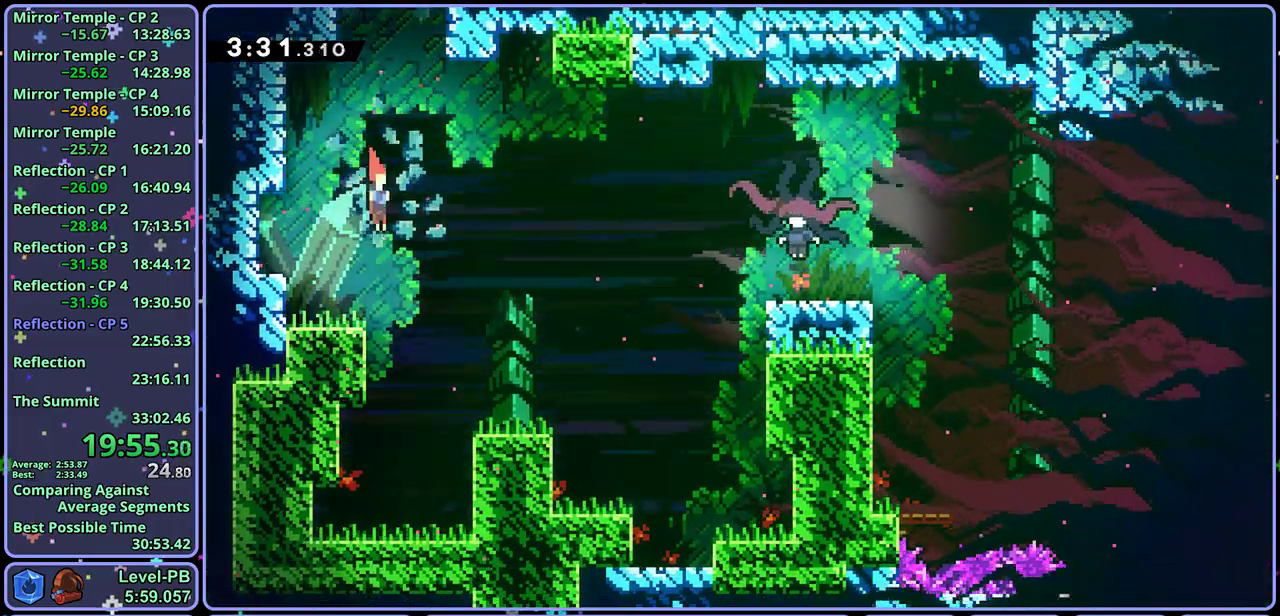
{"buttons": [], "left_stick": "up-right", "events": [[333, "left_stick", "up-right"]]}